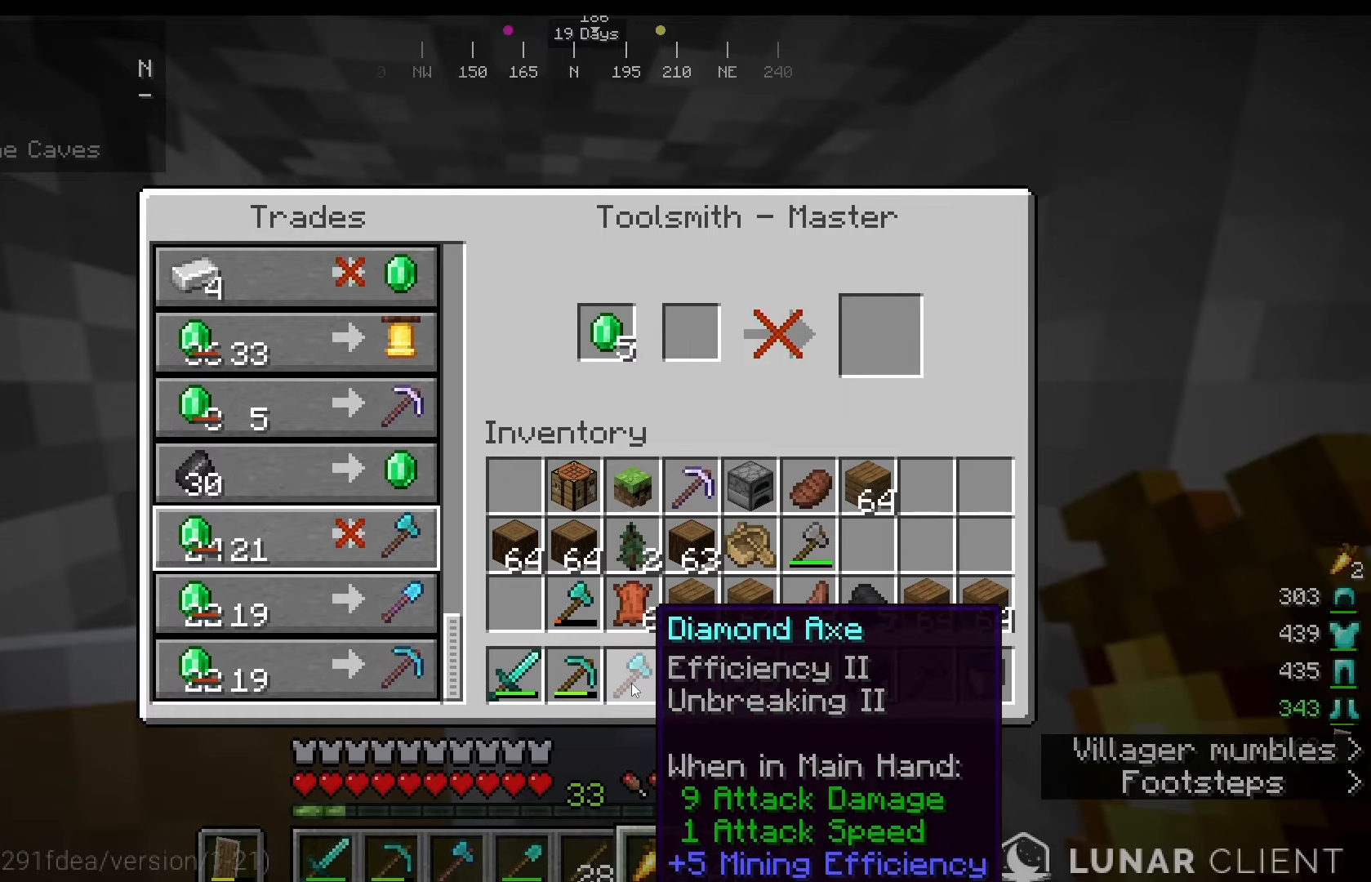
Gameplay with keyboard and mouse; each line is a JSON object with the keys and mouse buttons held at the frame after it. "events" lists presses ("down") and releases ("up") of "a", "d", "s", "w", "mouse_left" and "mouse_right" between this image and that frame as [ms after this image, input, new state], when the widget could be followed in between. "mouse_left", "mouse_right" = the "left", "right" buttons of the "mouse" list. No other keys are recorded. Fast repeated clicks can show as one long hold. Mouse movement is not recorded.
{"keys": [], "mouse": ["right"], "events": [[292, "mouse_right", "down"]]}
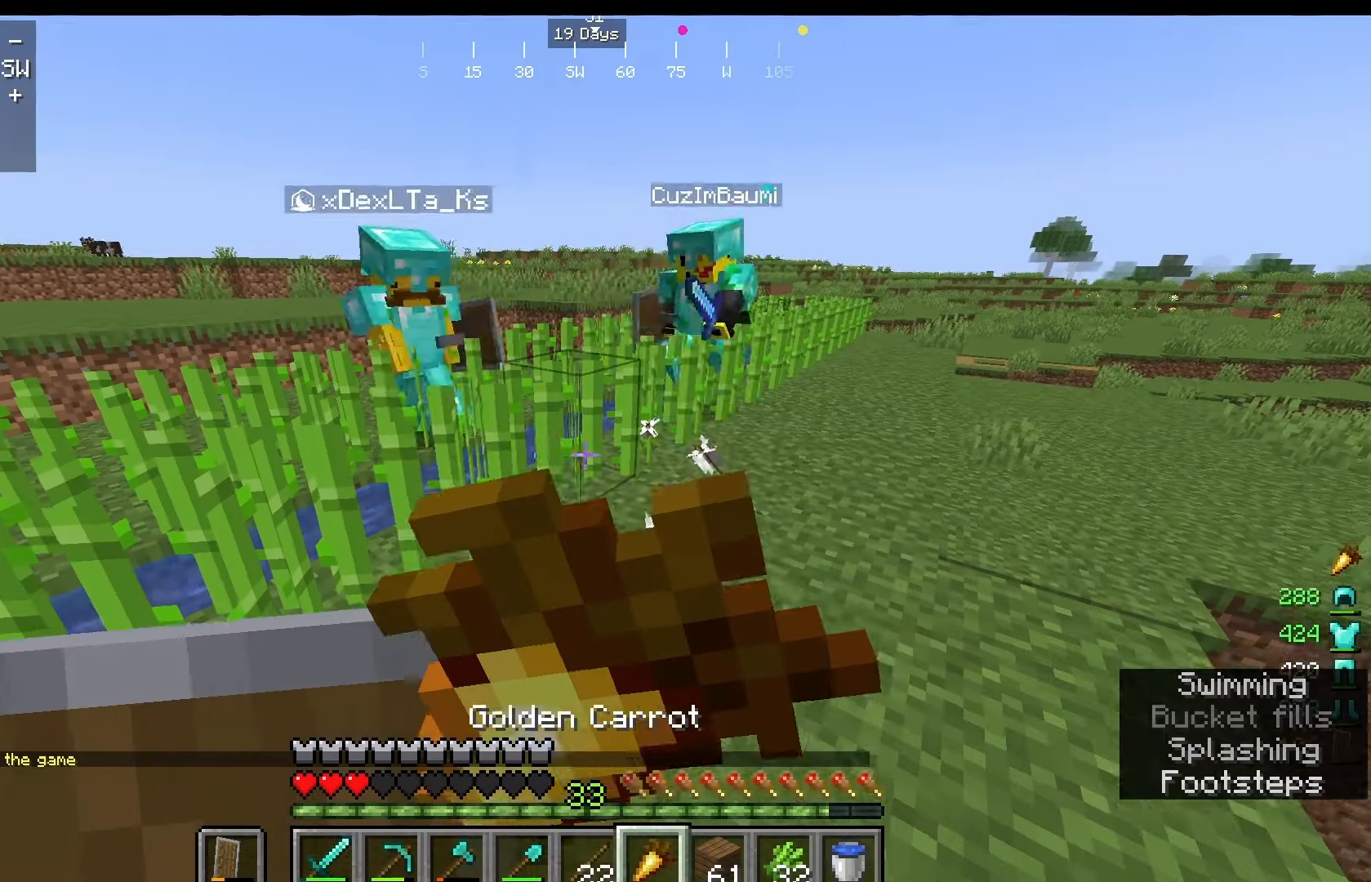
{"keys": [], "mouse": ["right"], "events": []}
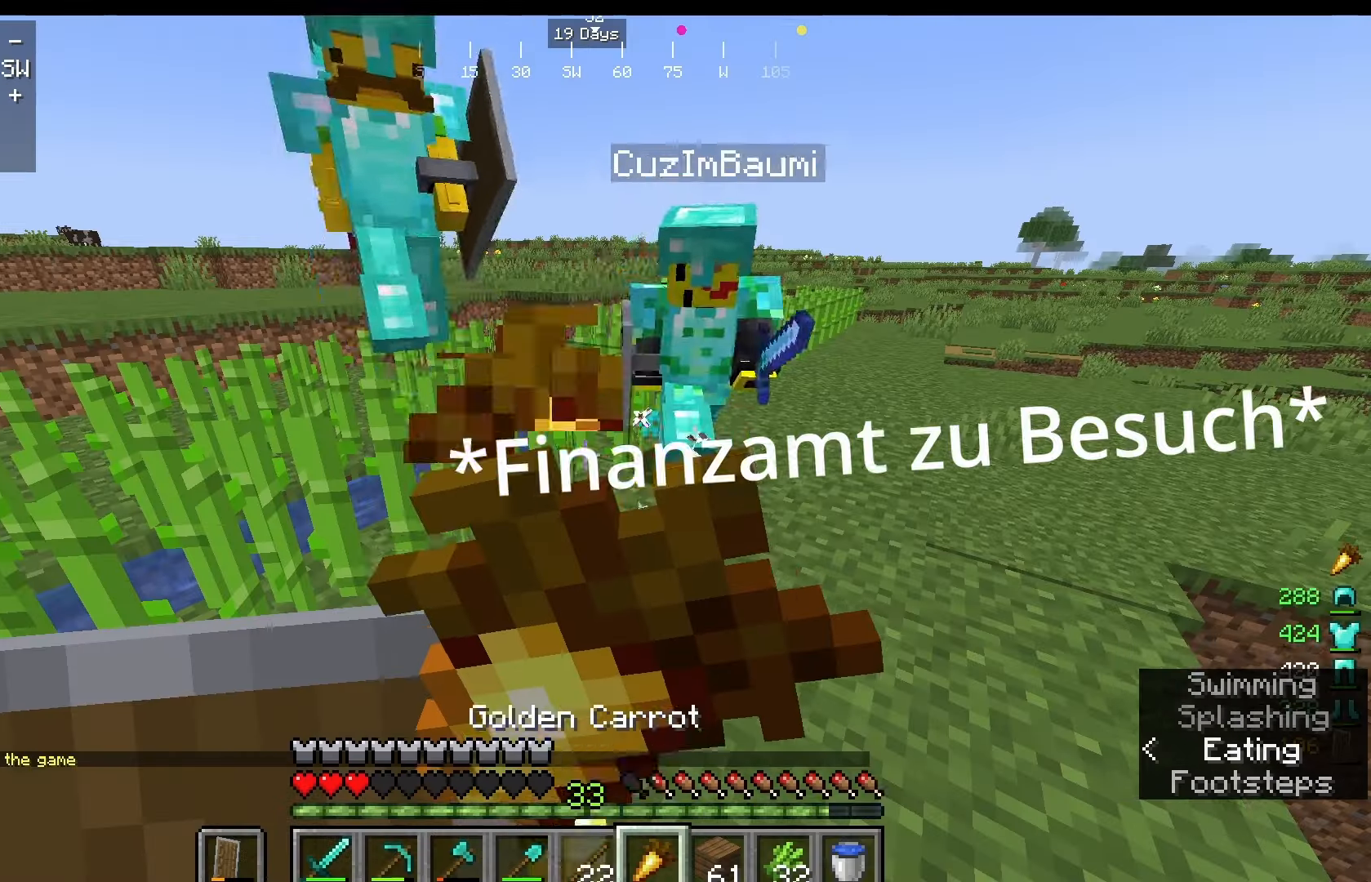
{"keys": [], "mouse": ["right"], "events": []}
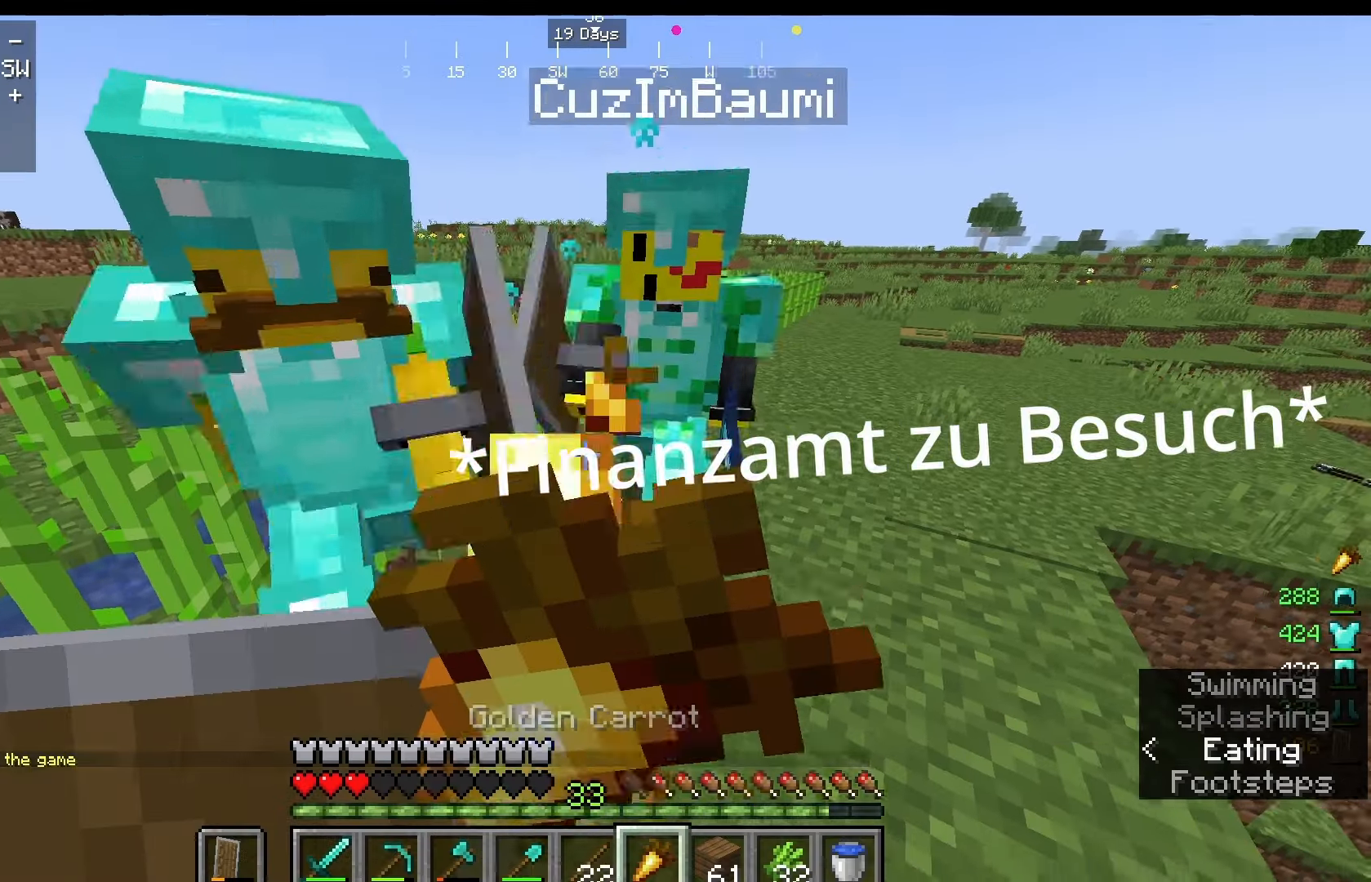
{"keys": ["s"], "mouse": ["right"], "events": [[42, "s", "down"]]}
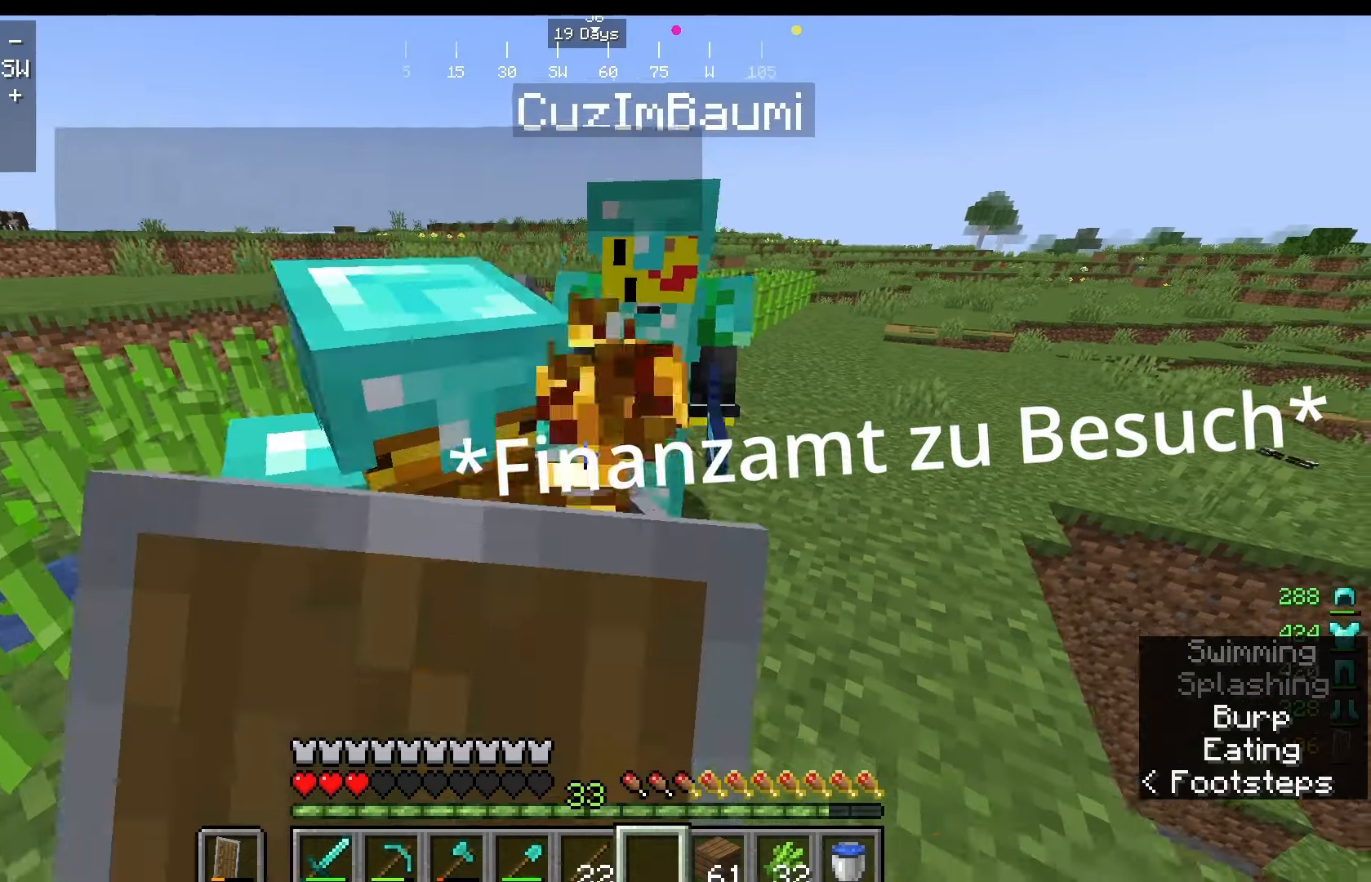
{"keys": ["s"], "mouse": [], "events": [[375, "mouse_right", "up"]]}
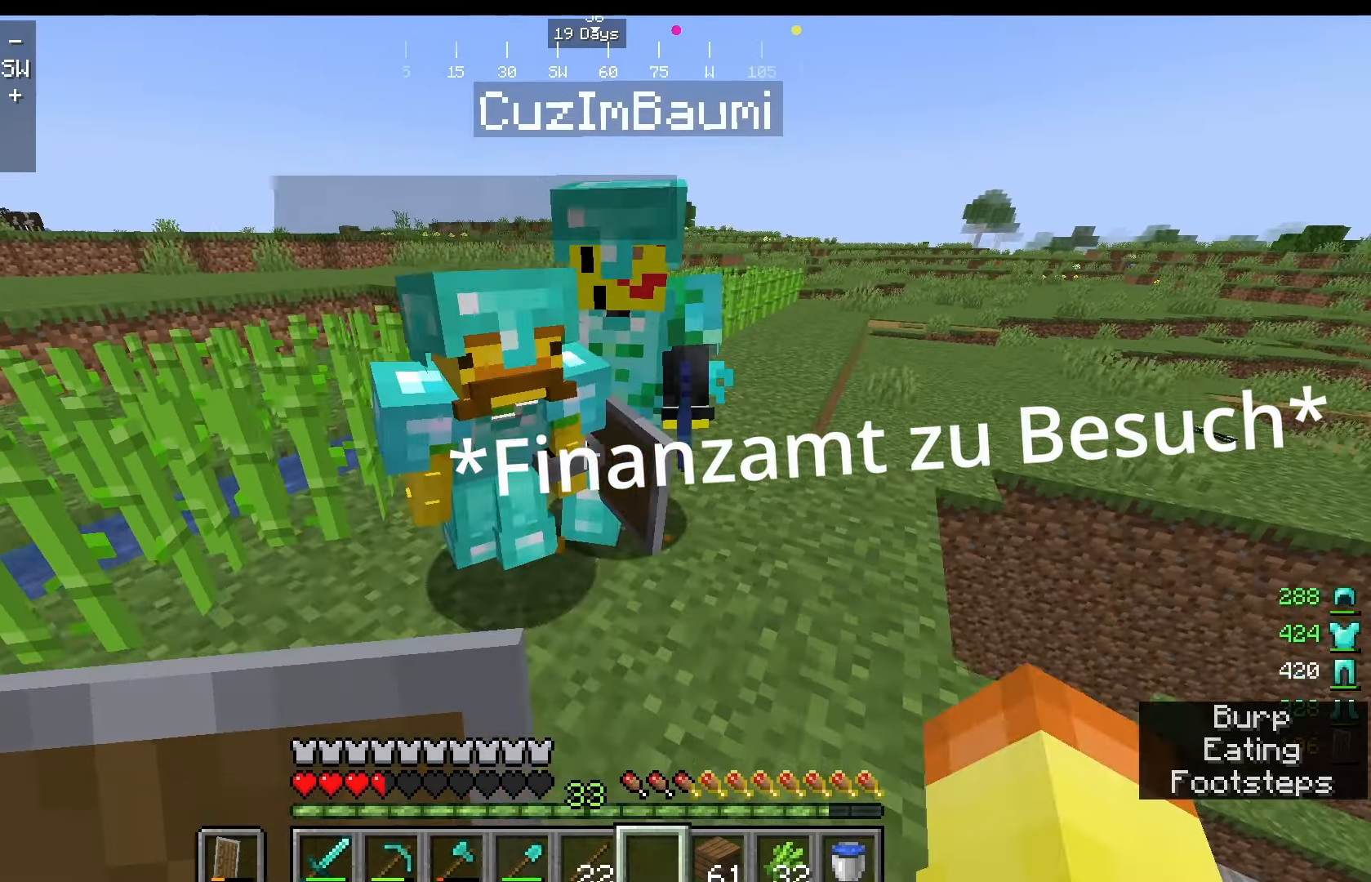
{"keys": [], "mouse": [], "events": [[333, "s", "up"]]}
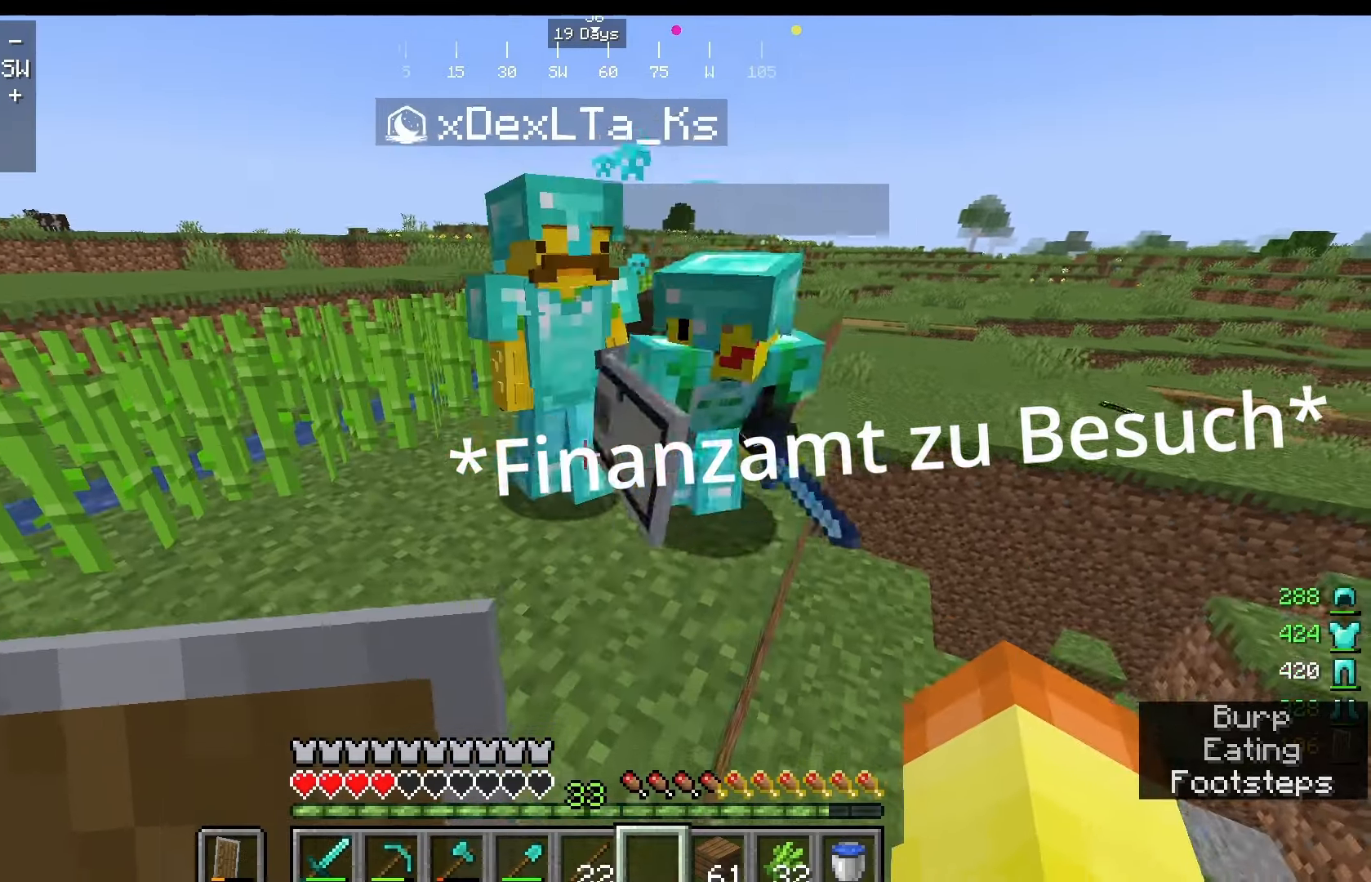
{"keys": [], "mouse": [], "events": [[125, "a", "down"], [500, "a", "up"]]}
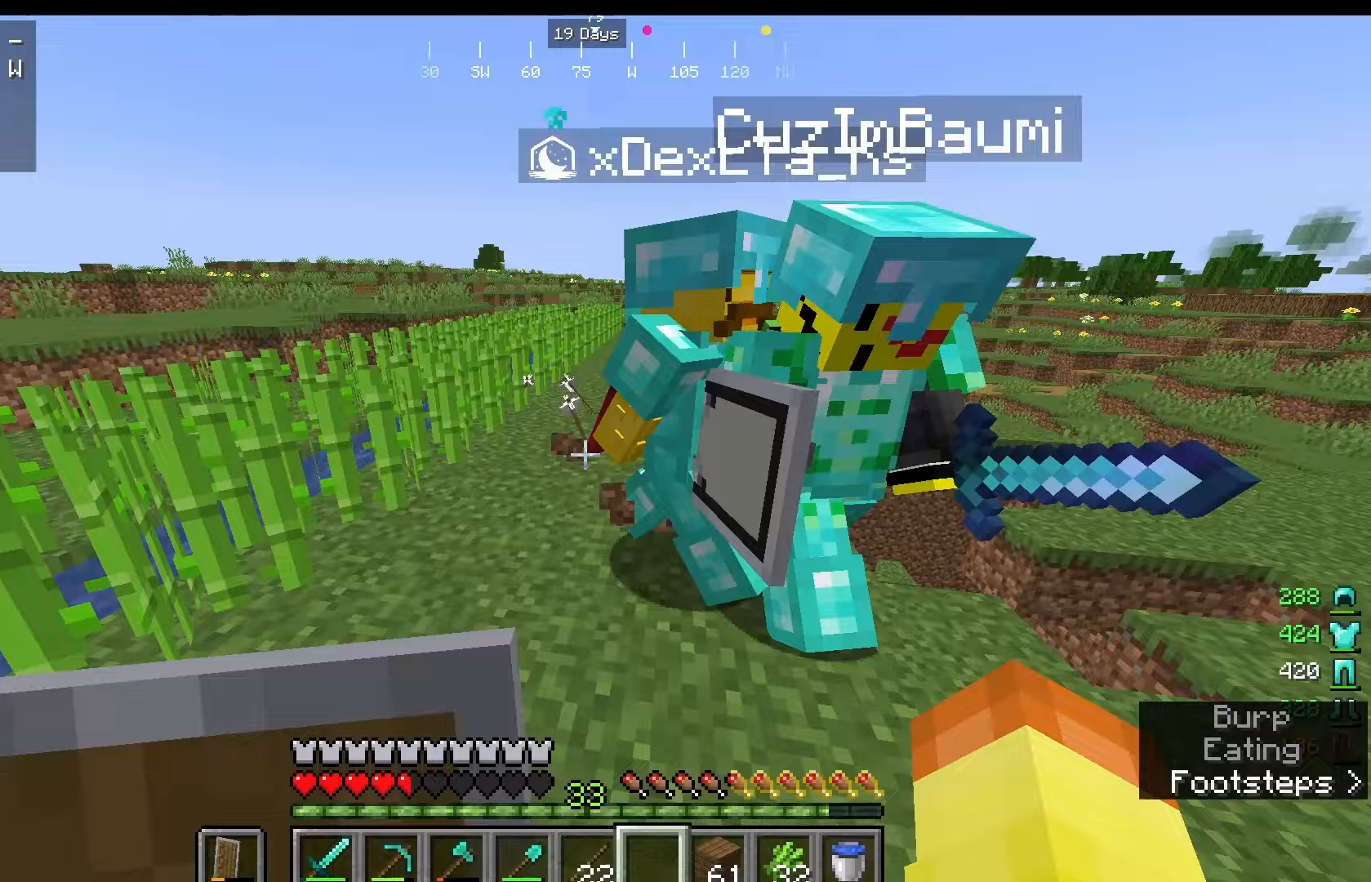
{"keys": [], "mouse": [], "events": []}
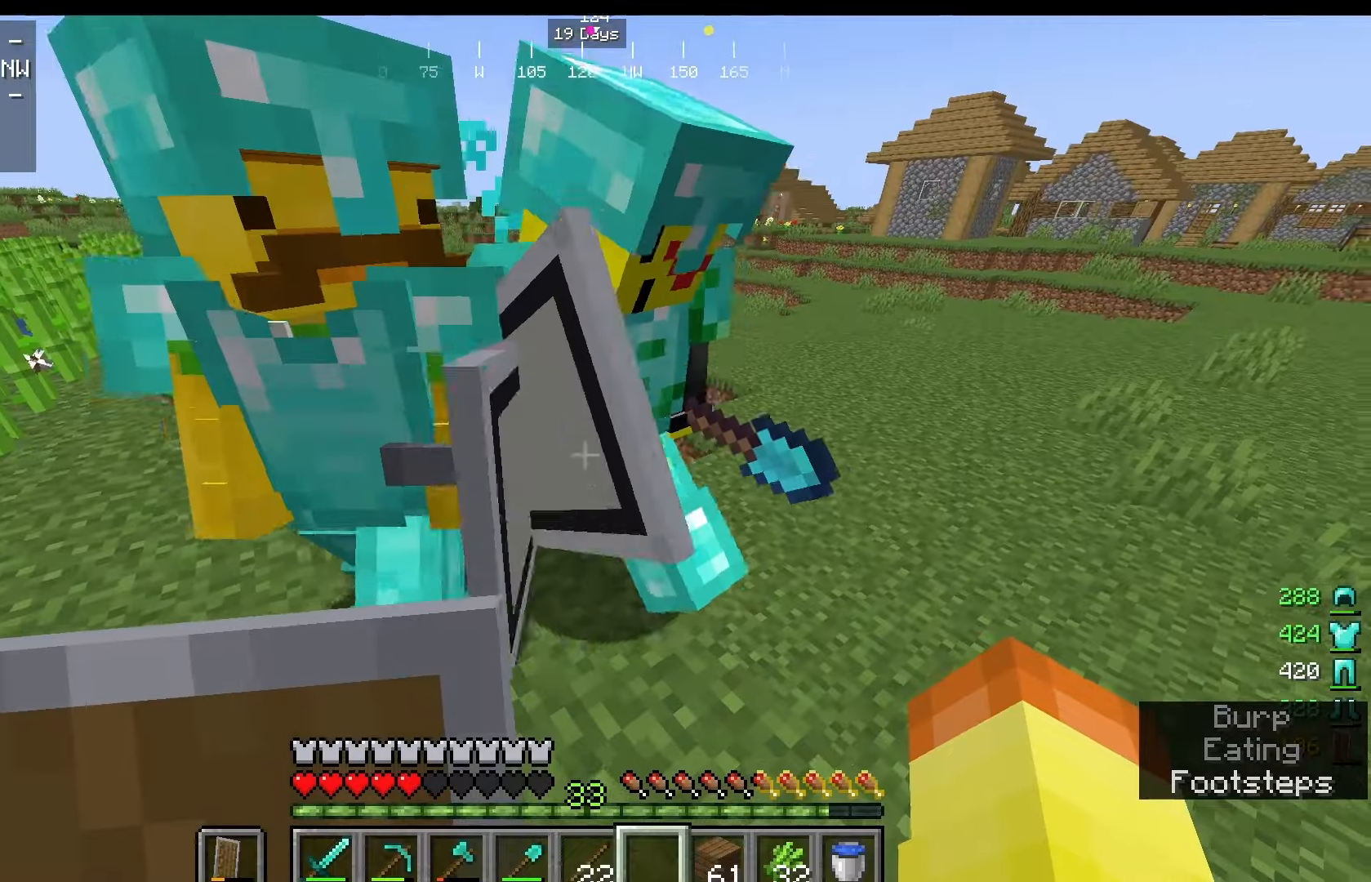
{"keys": [], "mouse": [], "events": []}
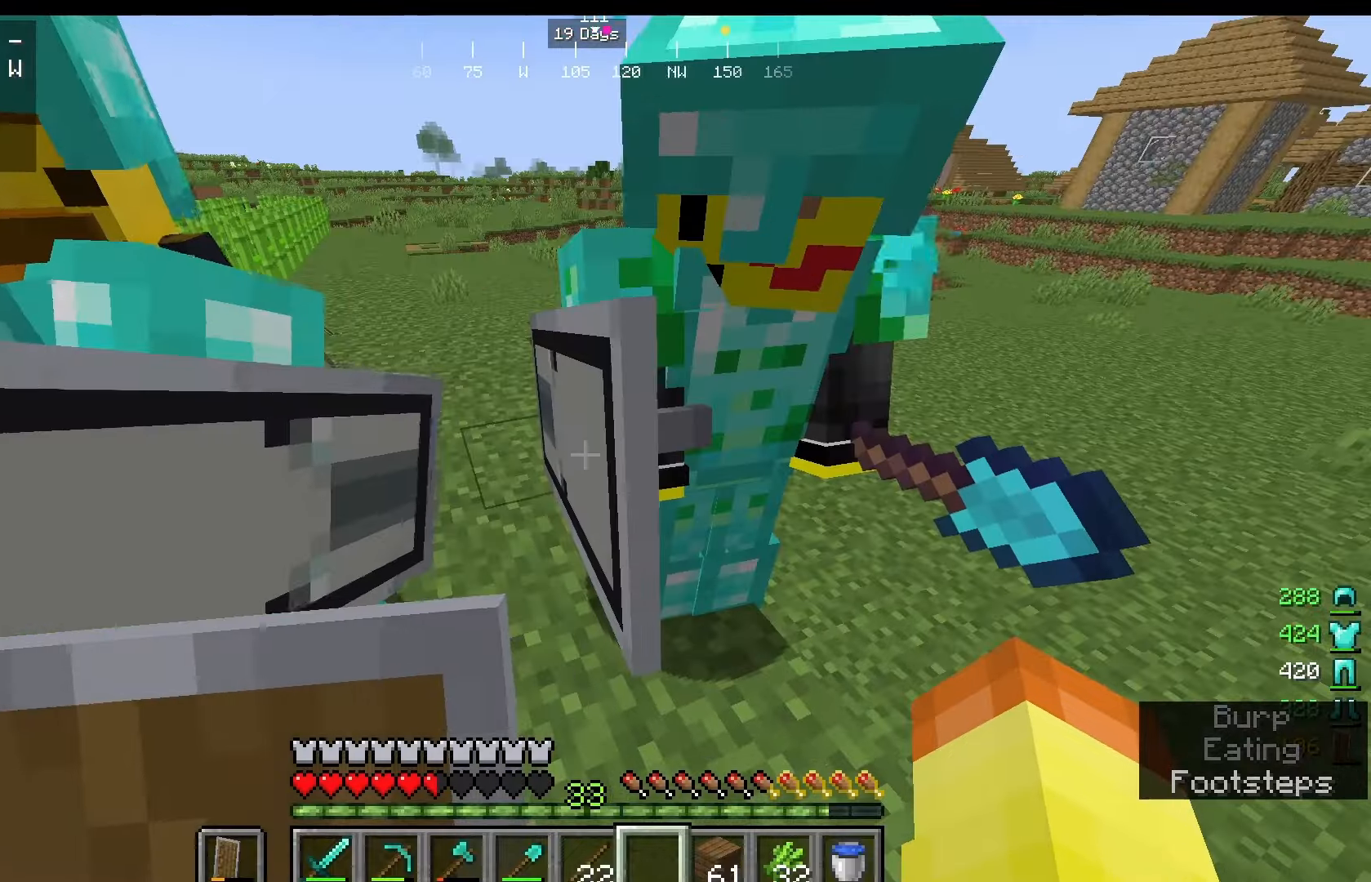
{"keys": ["w"], "mouse": [], "events": [[125, "w", "down"]]}
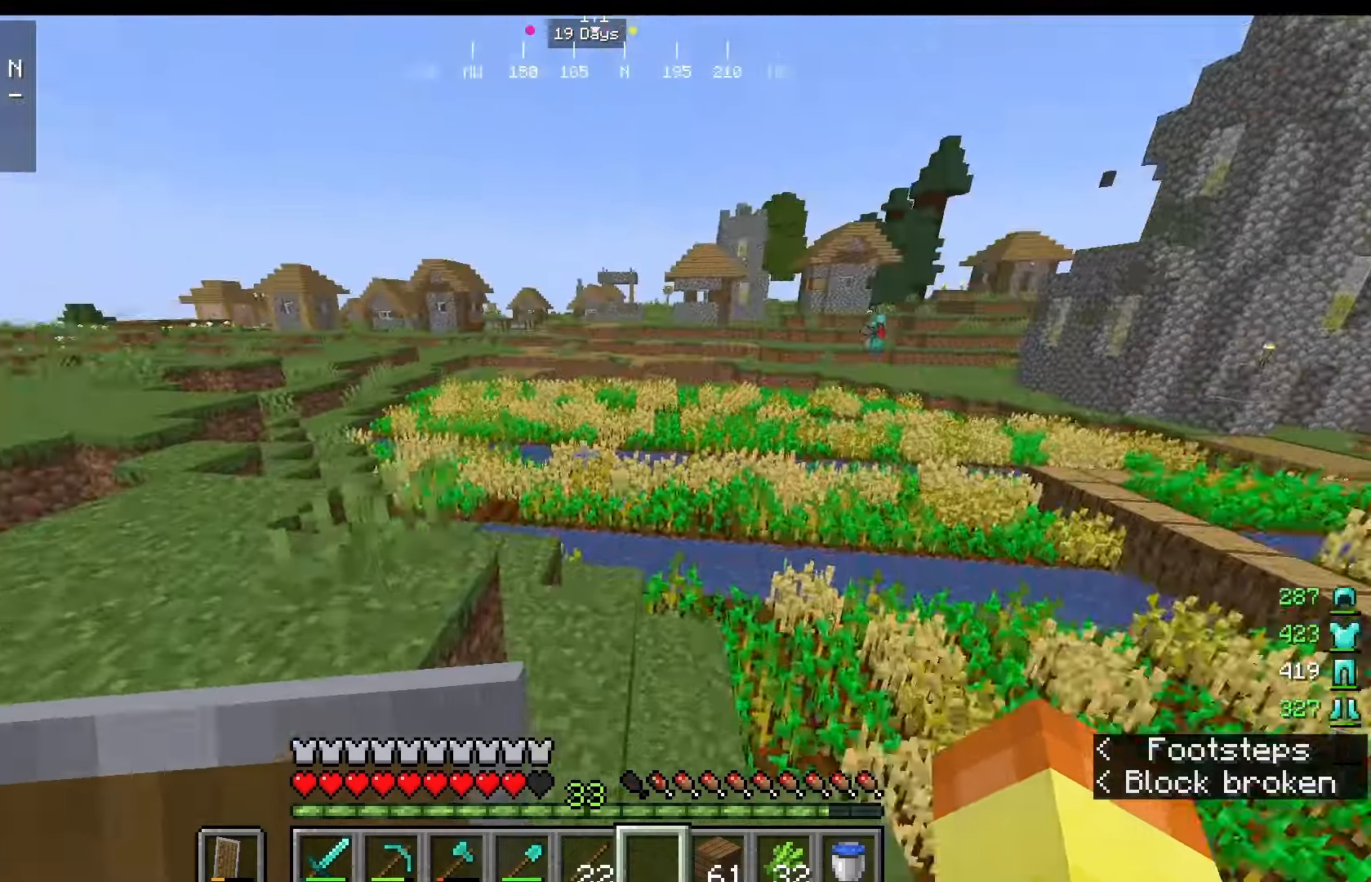
{"keys": ["w"], "mouse": [], "events": []}
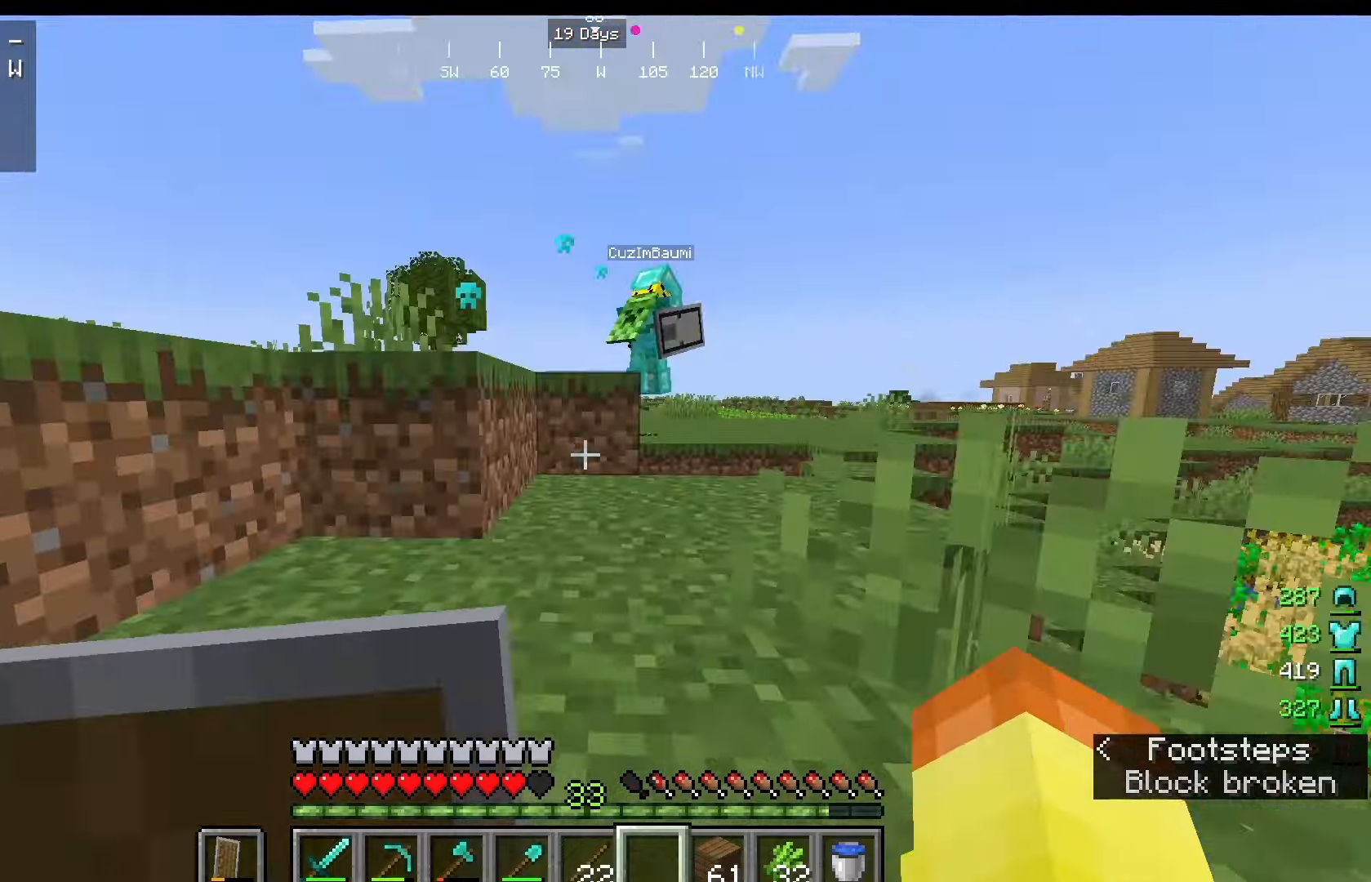
{"keys": ["w"], "mouse": [], "events": []}
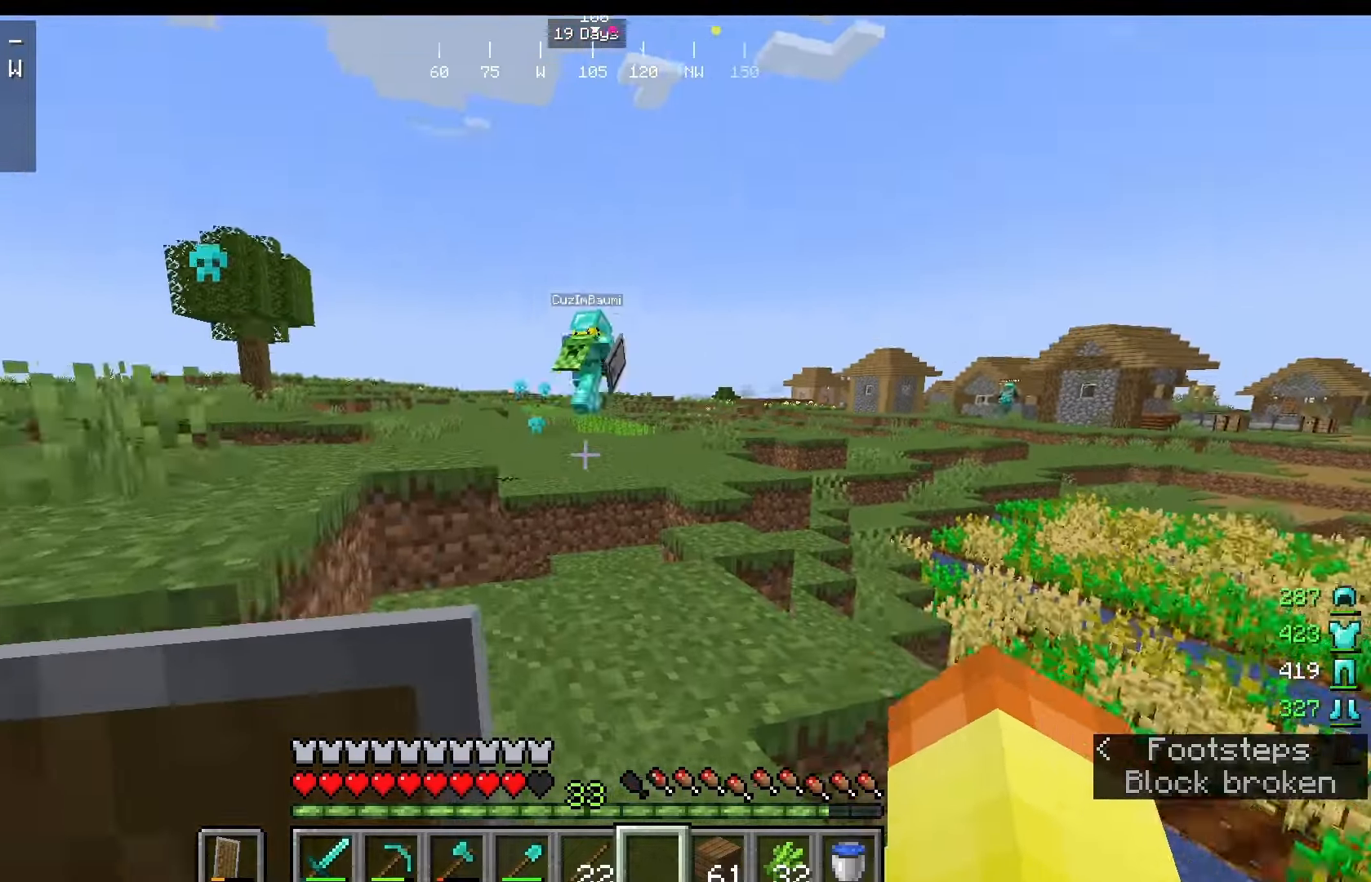
{"keys": ["w"], "mouse": [], "events": []}
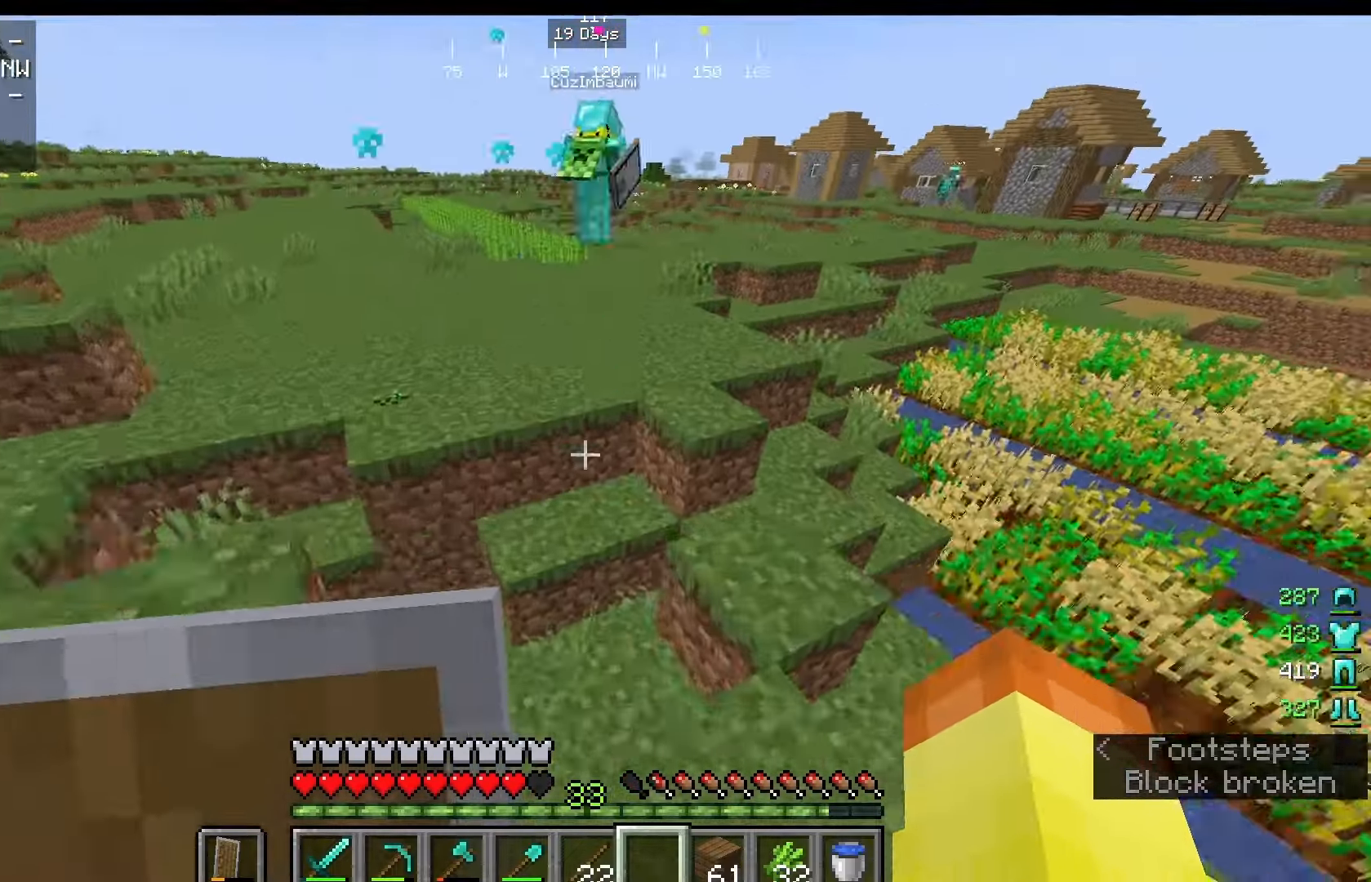
{"keys": ["w"], "mouse": [], "events": []}
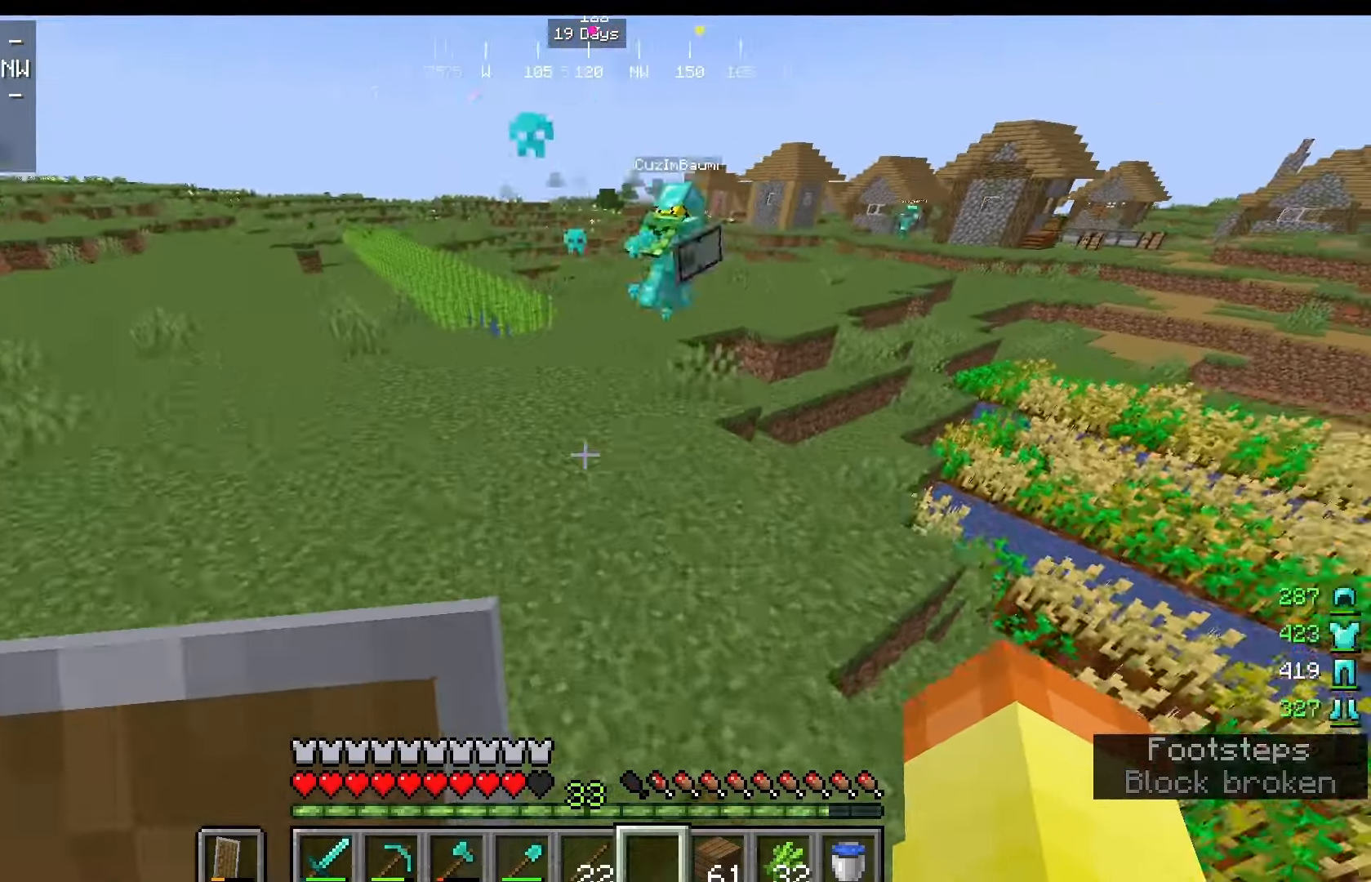
{"keys": ["w"], "mouse": [], "events": []}
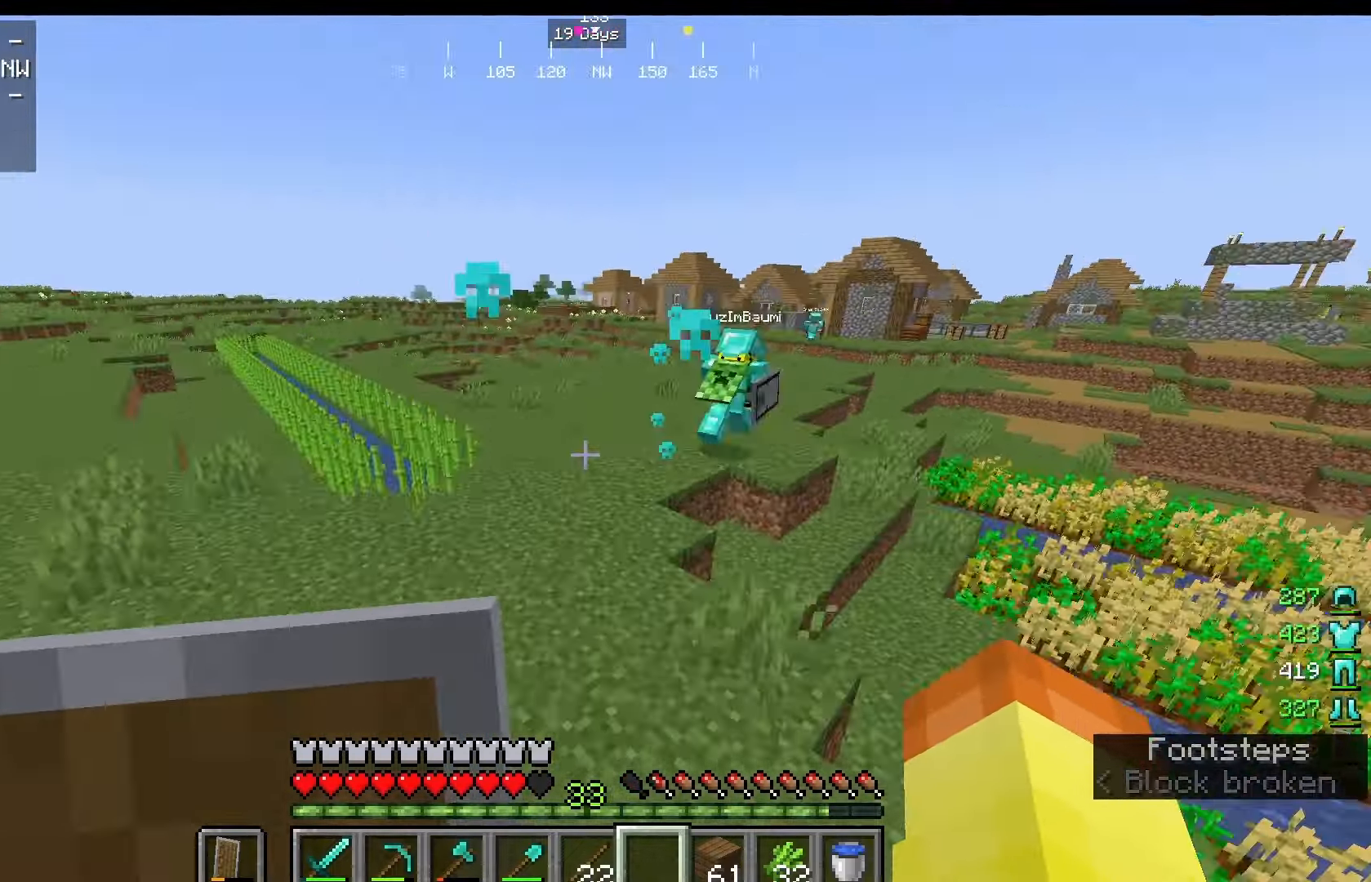
{"keys": ["w"], "mouse": [], "events": []}
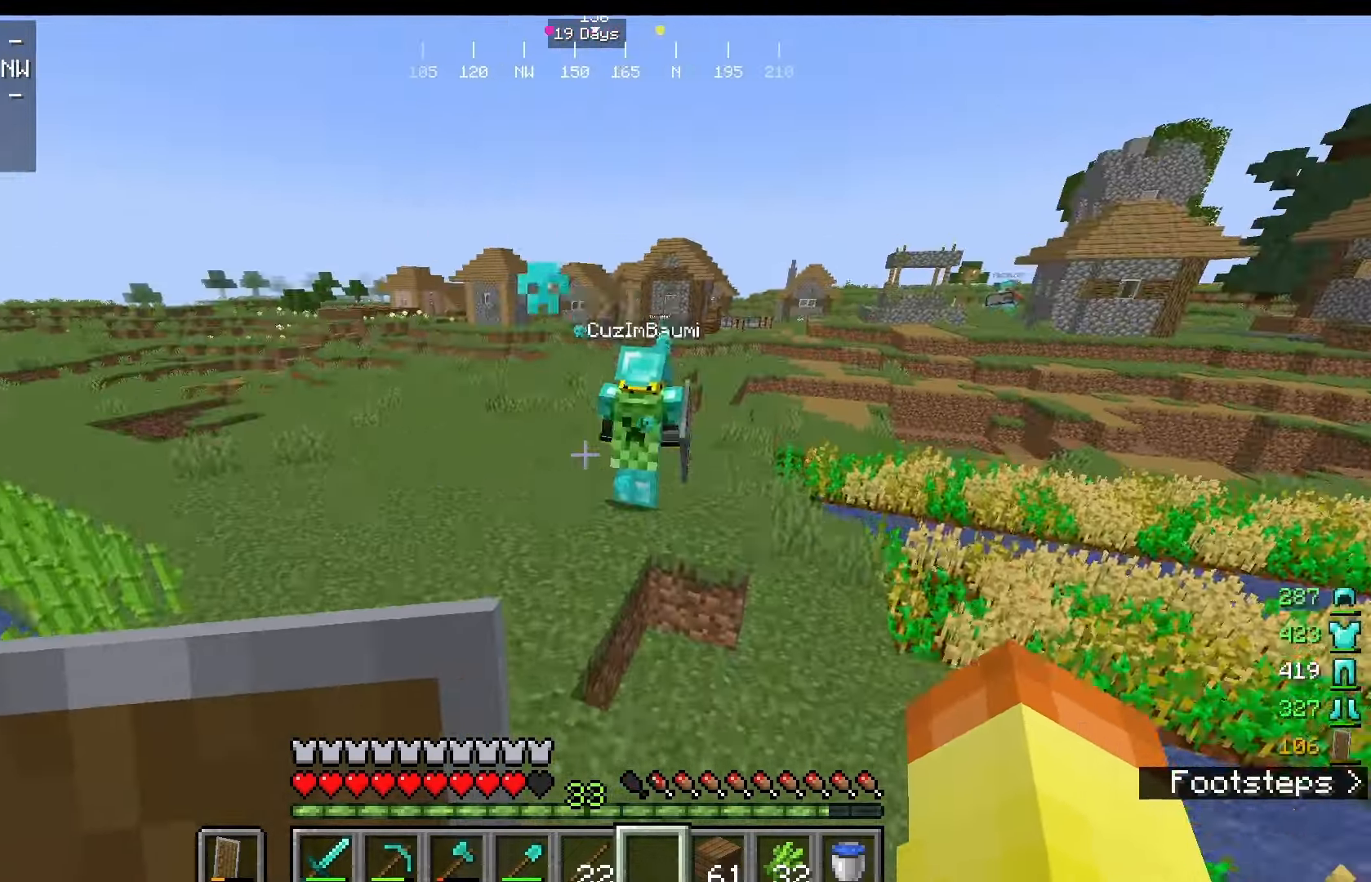
{"keys": ["w"], "mouse": [], "events": []}
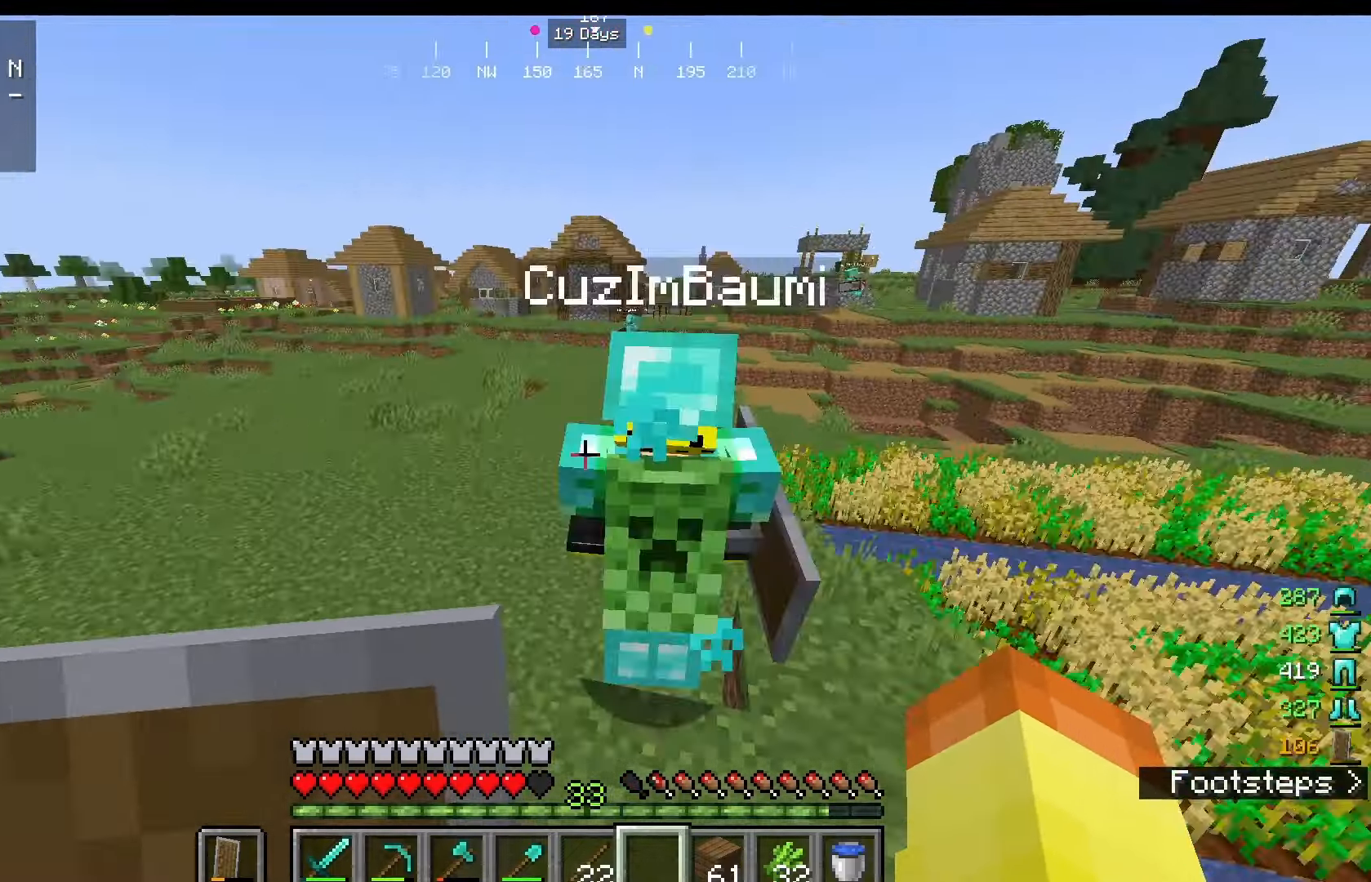
{"keys": [], "mouse": [], "events": [[417, "w", "up"]]}
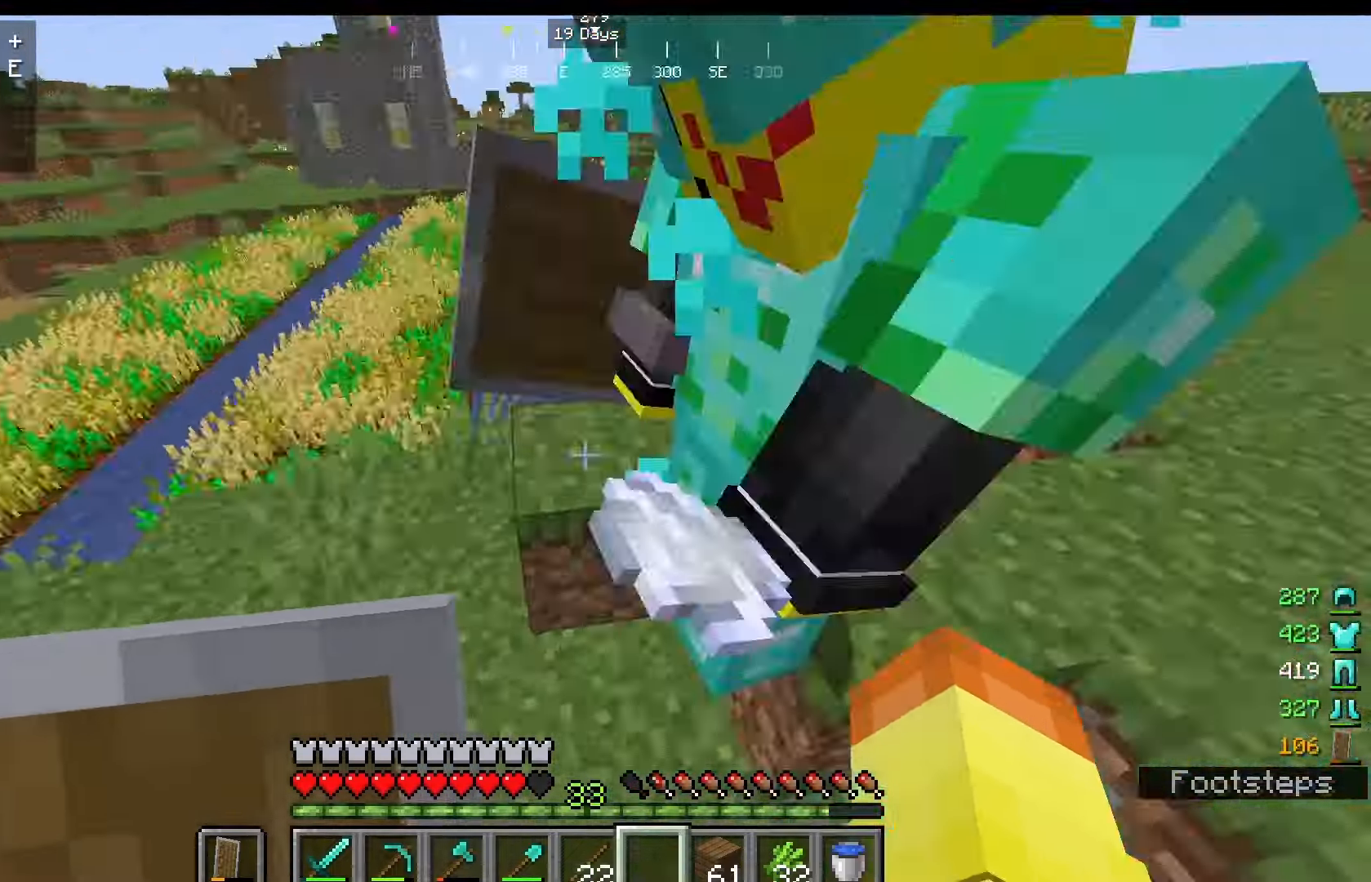
{"keys": [], "mouse": [], "events": []}
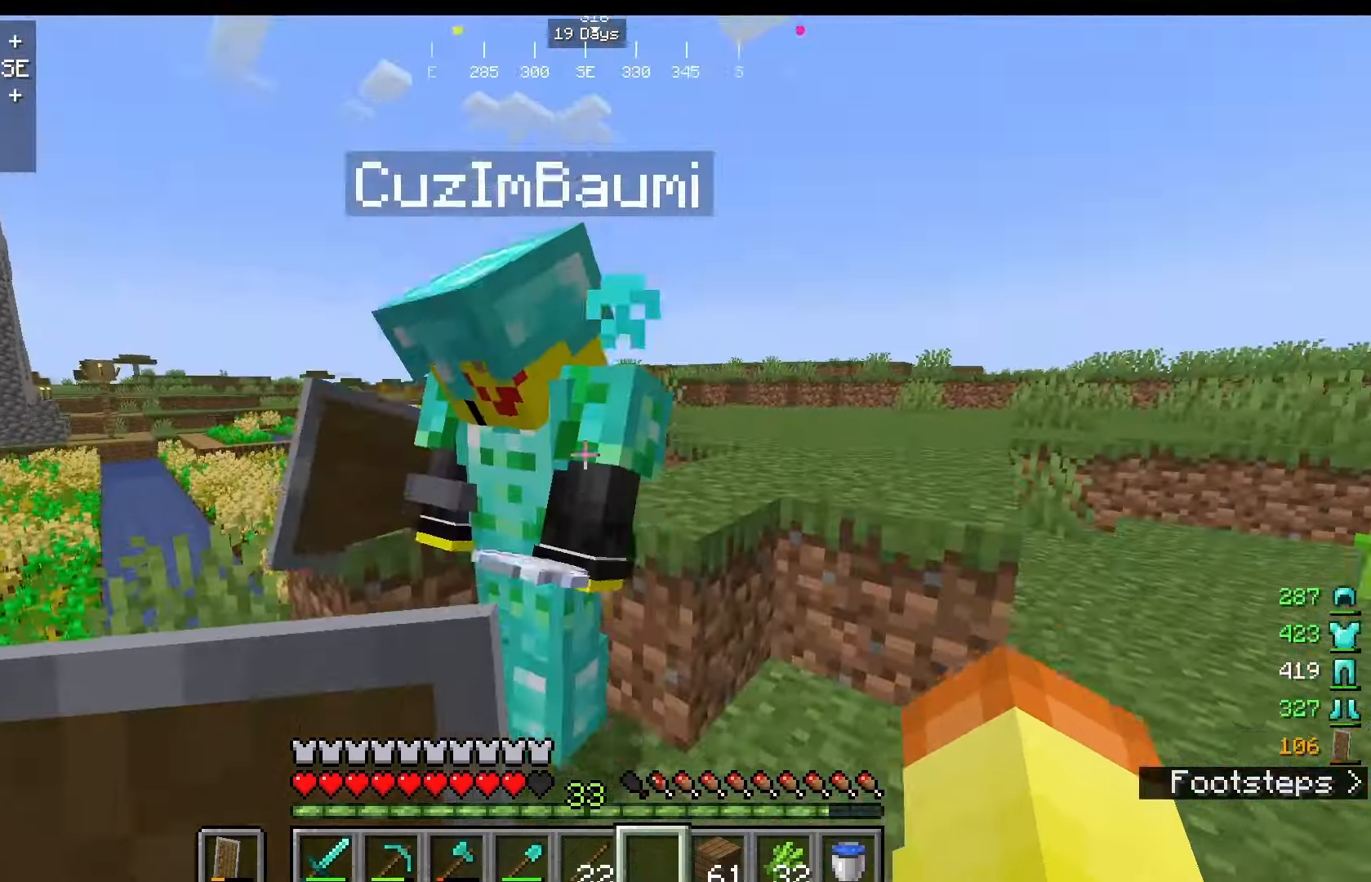
{"keys": ["a"], "mouse": [], "events": [[500, "a", "down"]]}
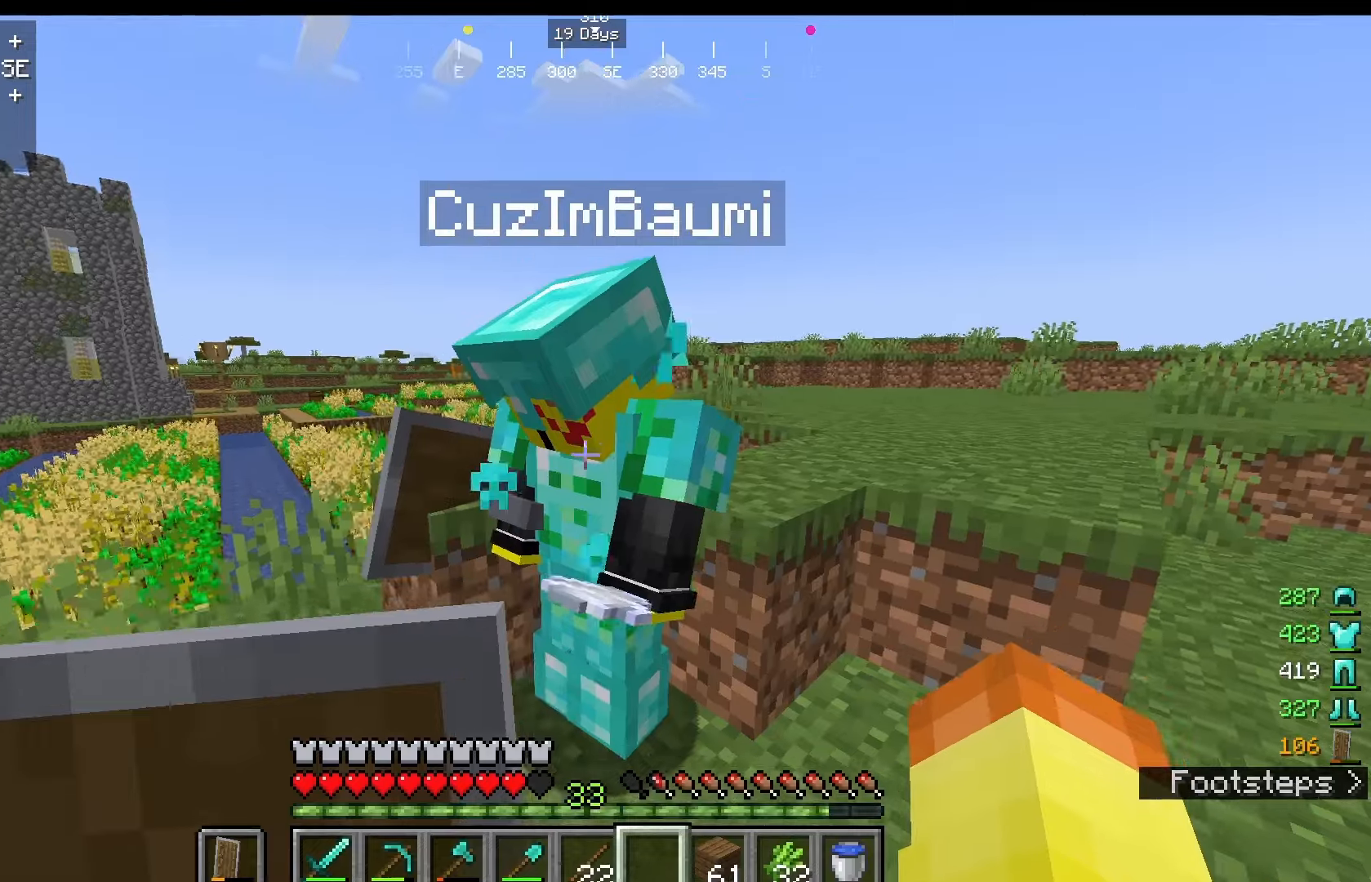
{"keys": ["a"], "mouse": [], "events": [[83, "a", "up"], [333, "a", "down"]]}
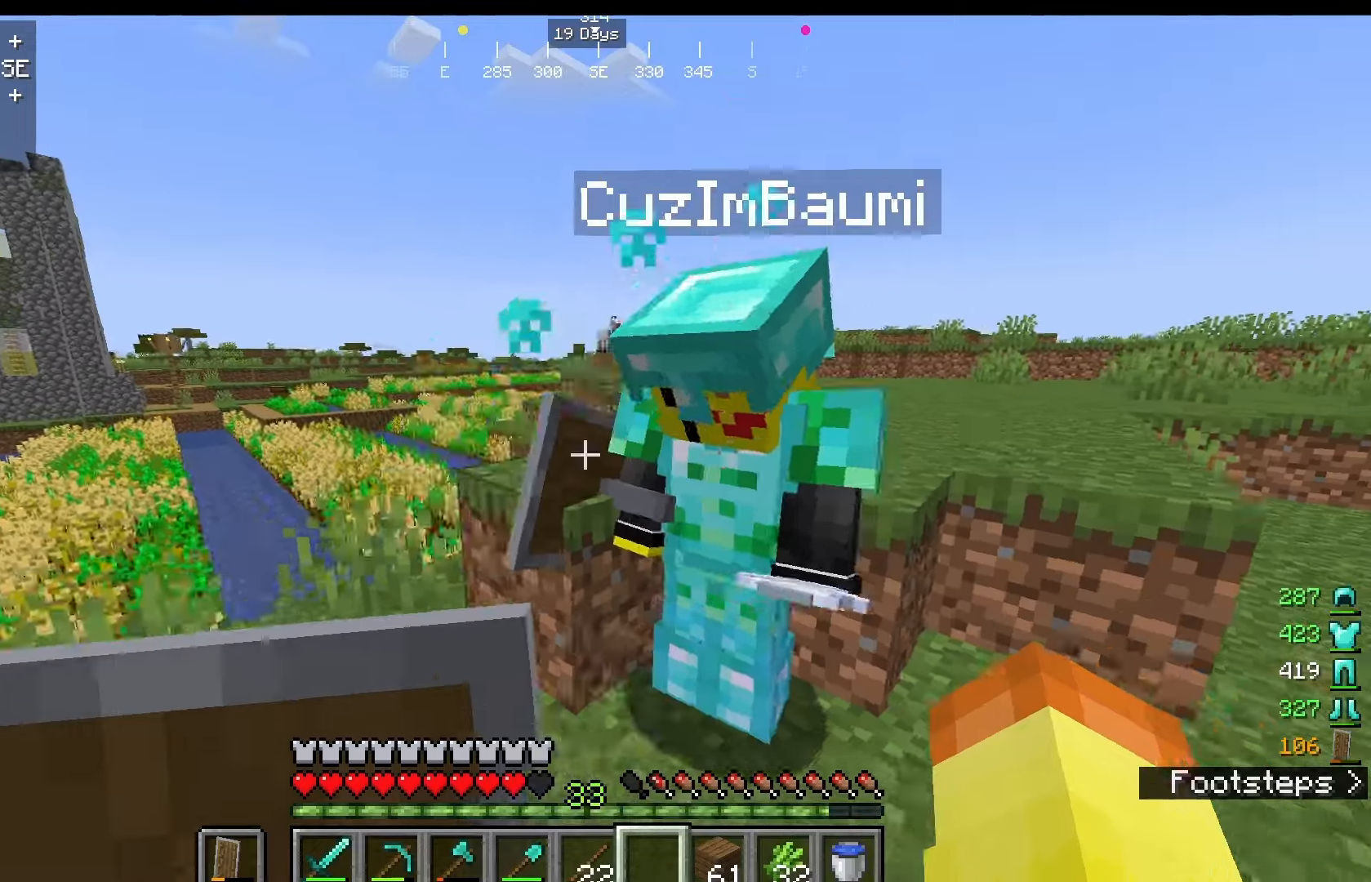
{"keys": ["w"], "mouse": [], "events": [[83, "w", "down"], [125, "a", "up"]]}